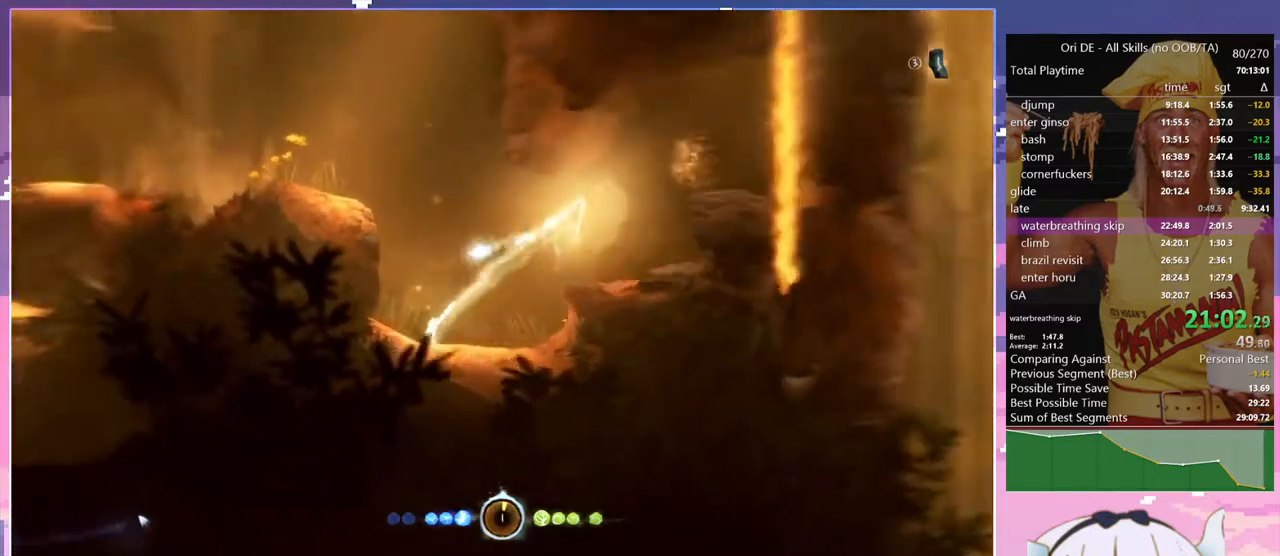
Gameplay with keyboard; each line is a JSON object with the keys held at the frame after it. "events" lists presses ("down") and releases ("up") of "bash", "bash2", "bash3", "bash4", "bz", "cdash", "cjump", "climb", "confirm", "confirm2", "d", "dash", "dbash", "debug", "escape", "glide", "grnde", "grnde2", "jump", "jump2", "pause", "q", "rjump", "s", "sa", "save", "spirit" and "toggle" between this image and that frame as [ms after this image, input, new state], when the widget could be followed in between. No other keys are recorded. Mouse input is not recorded. Key names are as the overlay labels them; some are game actions (e.g. jump) rather than physical keys. Not read: other_keys.
{"keys": ["jump", "q"], "events": [[267, "jump", "down"]]}
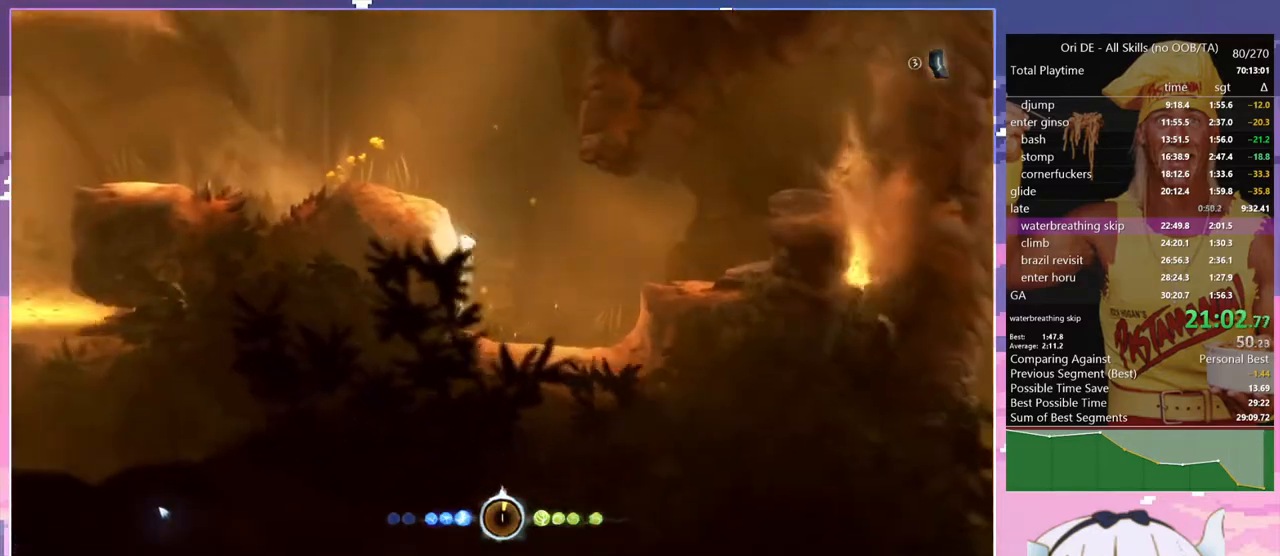
{"keys": ["d", "jump"], "events": [[50, "q", "up"], [84, "d", "down"], [84, "jump", "up"], [134, "jump", "down"], [367, "jump", "up"], [417, "jump", "down"]]}
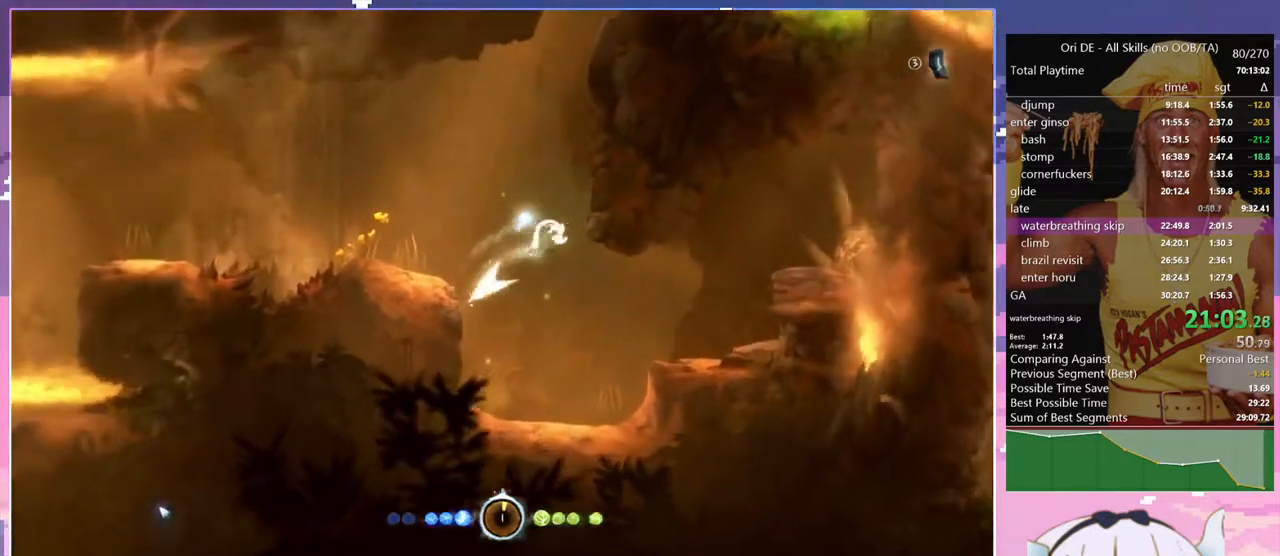
{"keys": ["d", "jump"], "events": [[100, "jump", "up"], [200, "jump", "down"], [384, "jump", "up"], [434, "jump", "down"]]}
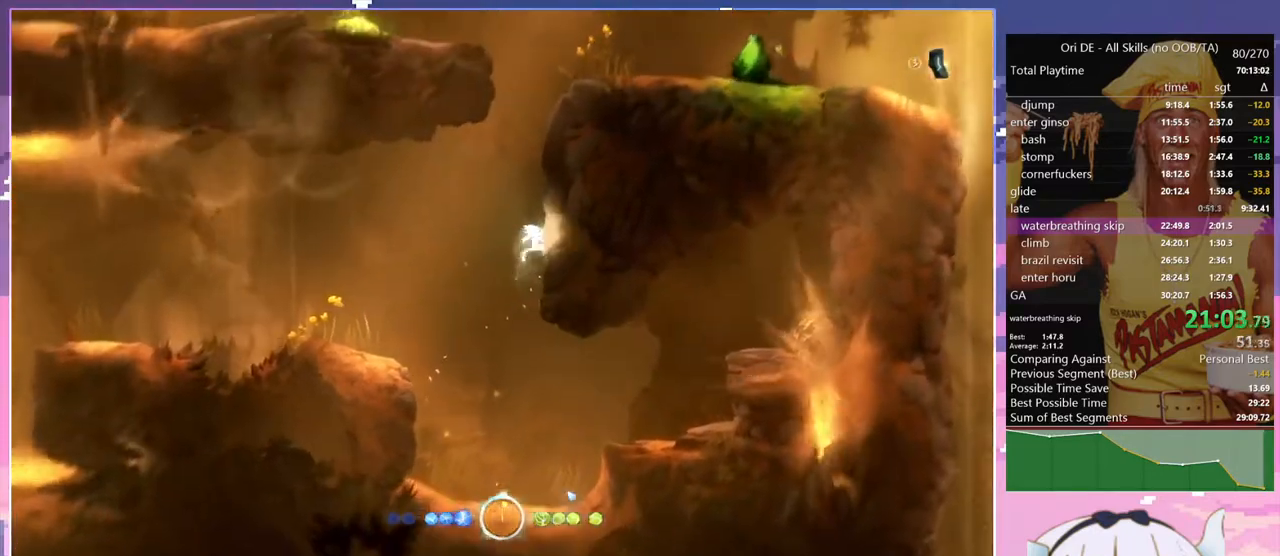
{"keys": ["d", "jump"], "events": [[117, "jump", "up"], [167, "jump", "down"], [400, "jump", "up"], [450, "jump", "down"]]}
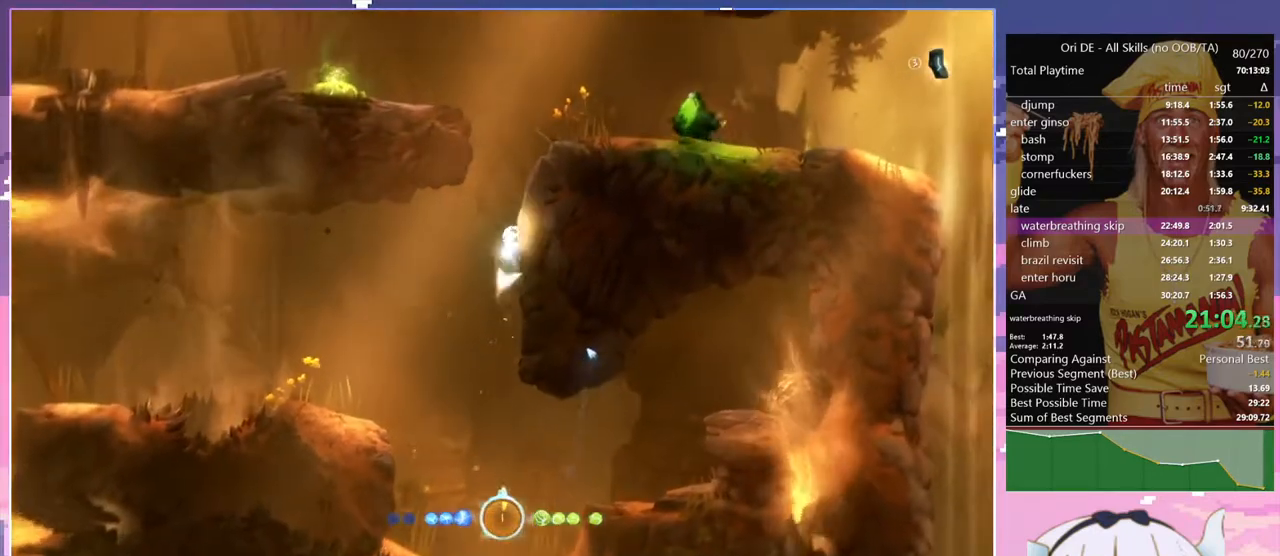
{"keys": ["d"], "events": [[184, "jump", "up"], [284, "jump", "down"], [467, "jump", "up"]]}
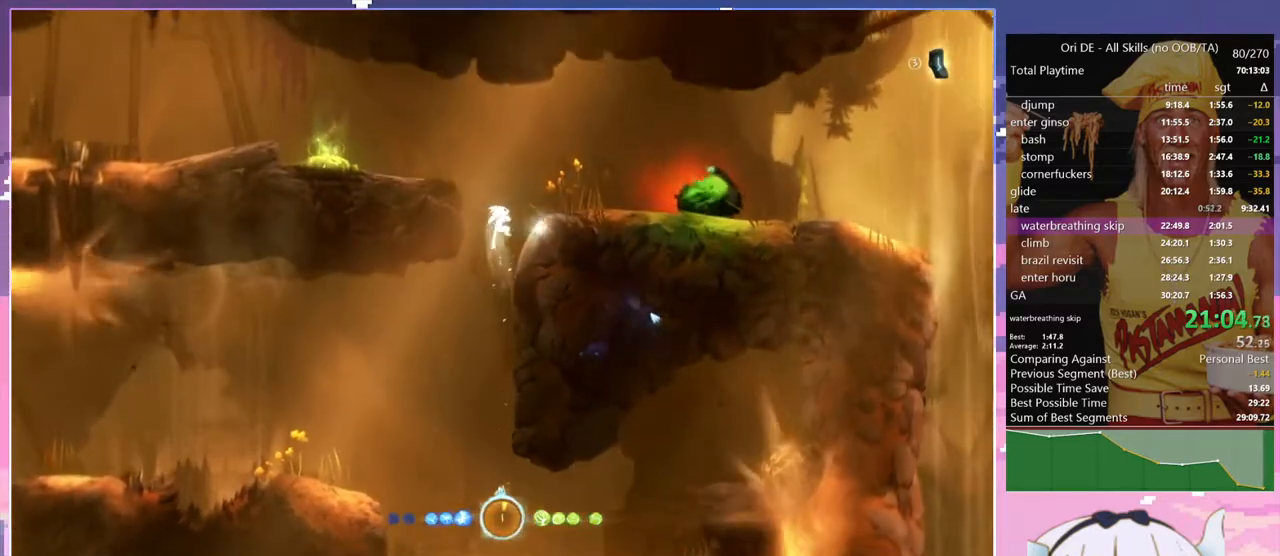
{"keys": ["bash", "bash3"], "events": [[17, "jump", "down"], [200, "d", "up"], [200, "dash", "down"], [200, "jump", "up"], [250, "bash", "down"], [250, "bash3", "down"], [284, "dash", "up"]]}
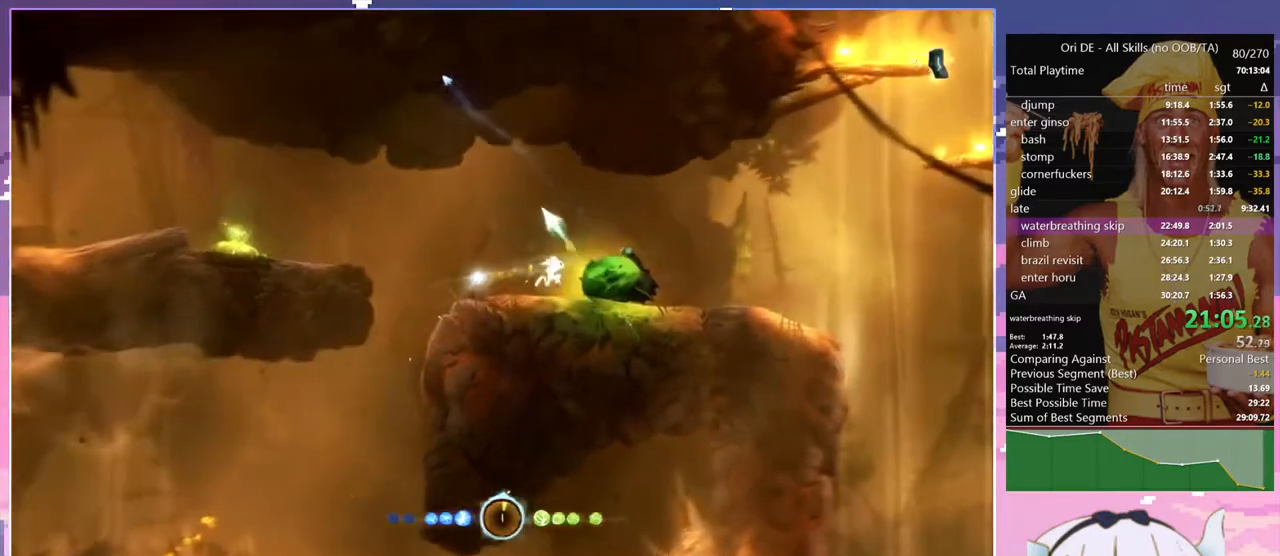
{"keys": ["d"], "events": [[217, "bash", "up"], [217, "bash3", "up"], [217, "d", "down"], [400, "dash", "down"], [500, "dash", "up"]]}
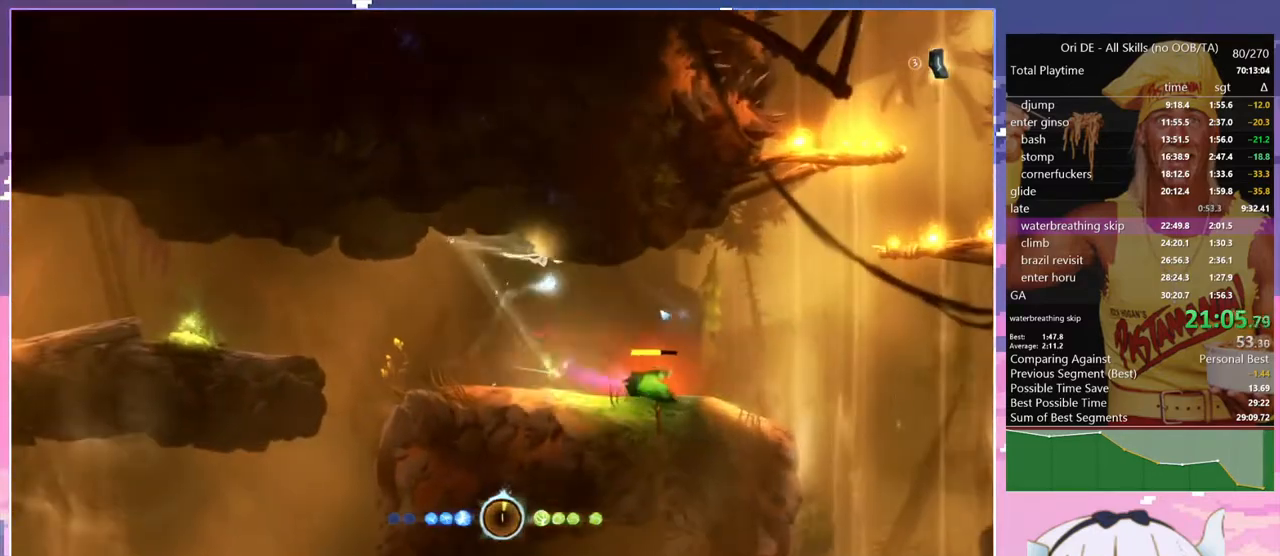
{"keys": ["d"], "events": [[84, "d", "up"], [234, "d", "down"]]}
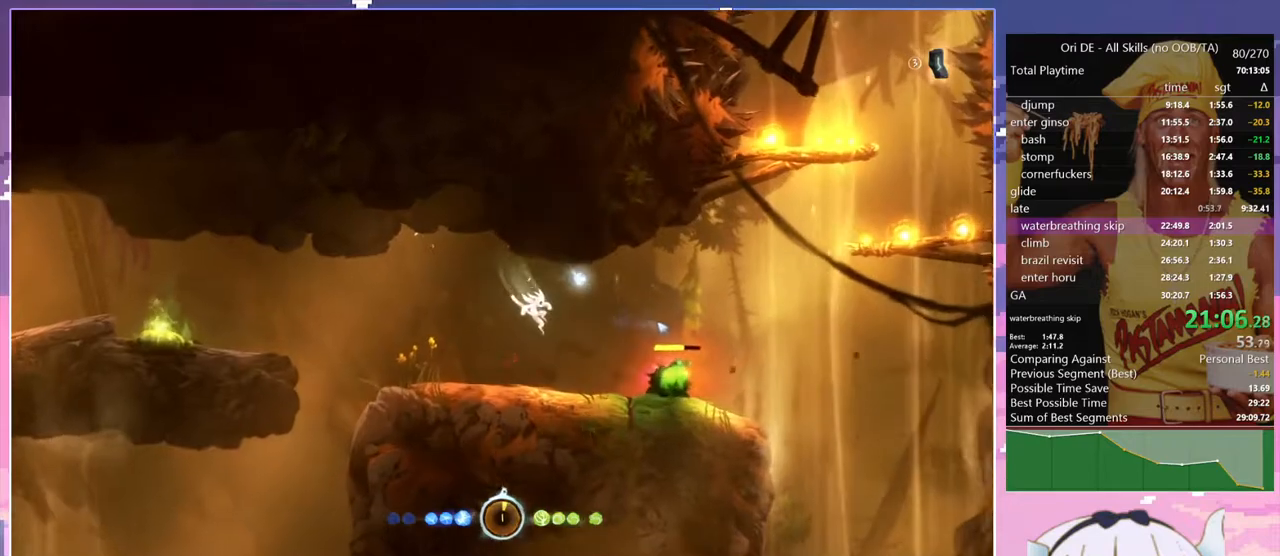
{"keys": ["bash", "bash3"], "events": [[250, "bash", "down"], [250, "bash3", "down"], [334, "d", "up"]]}
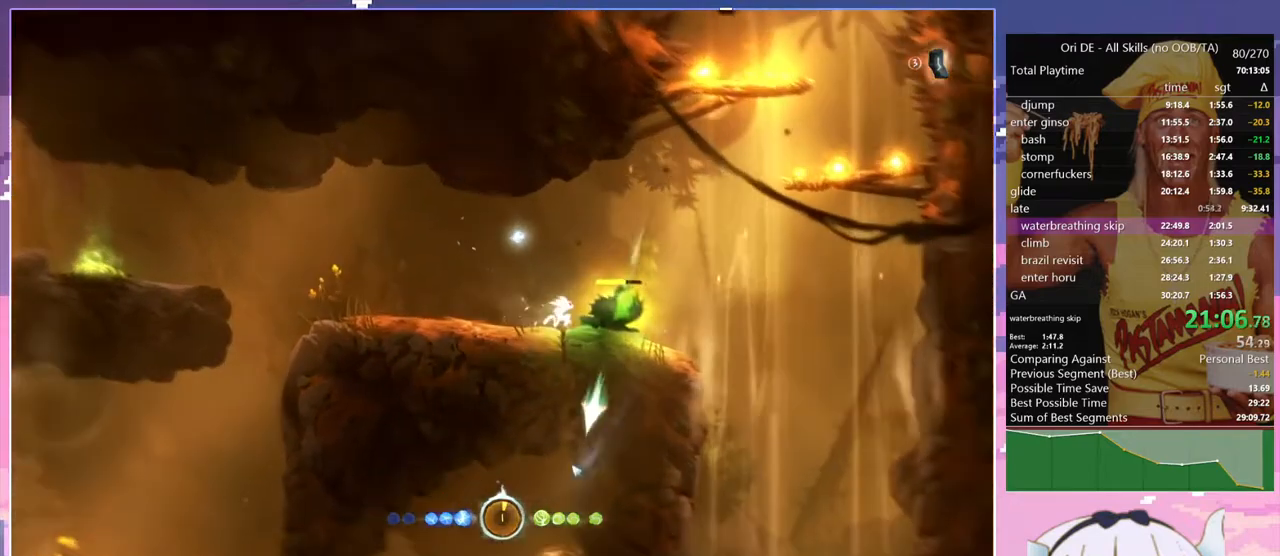
{"keys": ["d", "jump"], "events": [[84, "d", "down"], [267, "bash", "up"], [267, "bash3", "up"], [500, "jump", "down"]]}
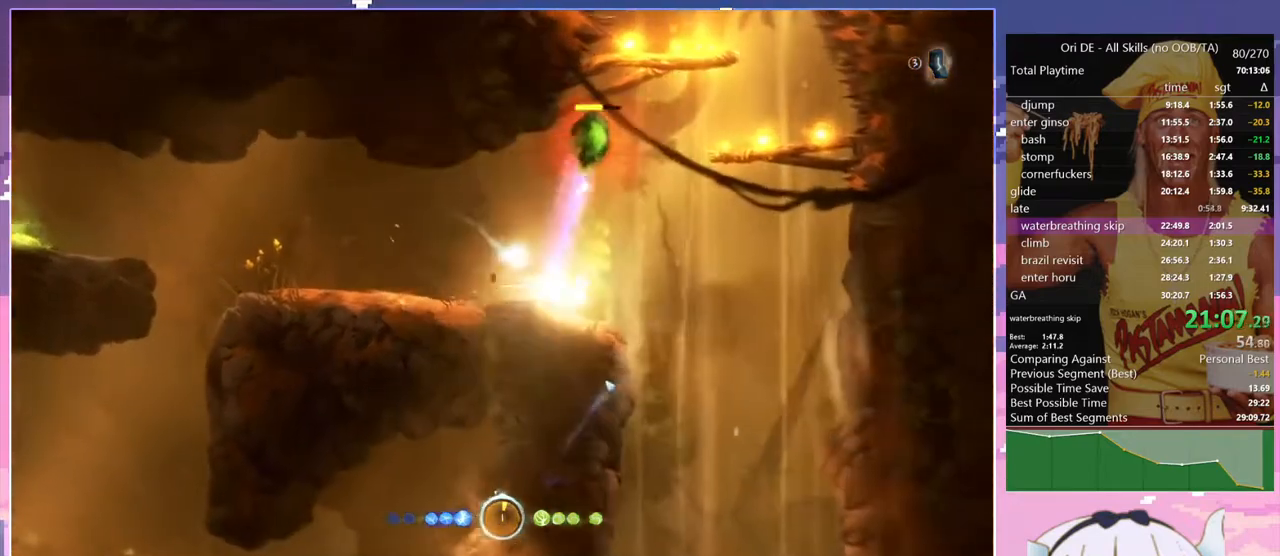
{"keys": ["bash", "bash3", "glide"], "events": [[234, "q", "down"], [284, "d", "up"], [317, "glide", "down"], [367, "bash", "down"], [367, "bash3", "down"], [367, "q", "up"], [417, "jump", "up"]]}
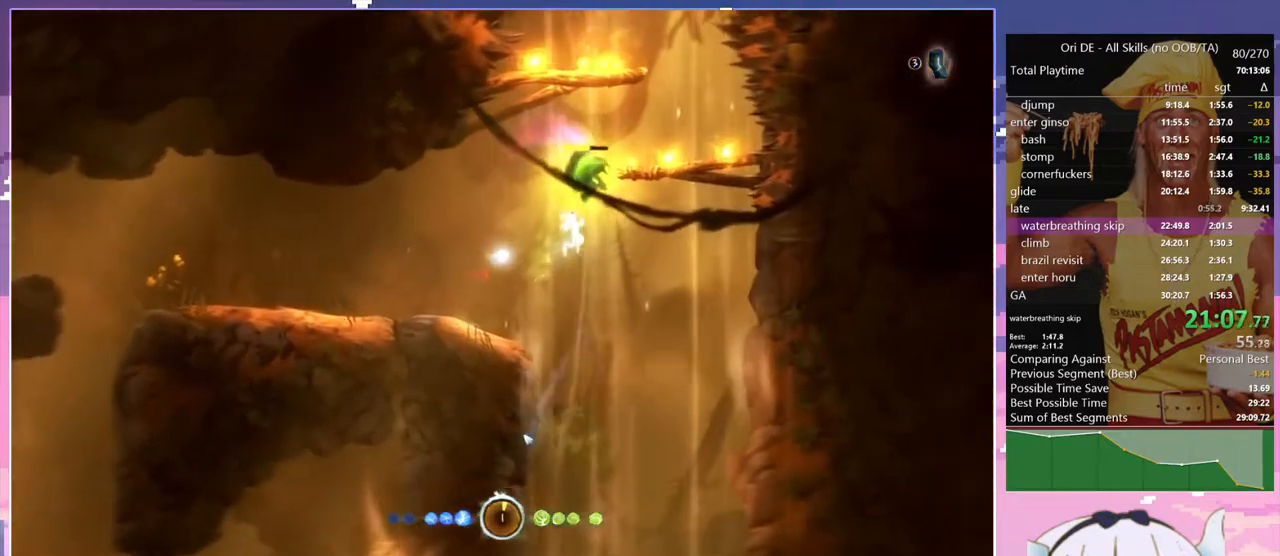
{"keys": ["glide"], "events": [[434, "bash", "up"], [434, "bash3", "up"]]}
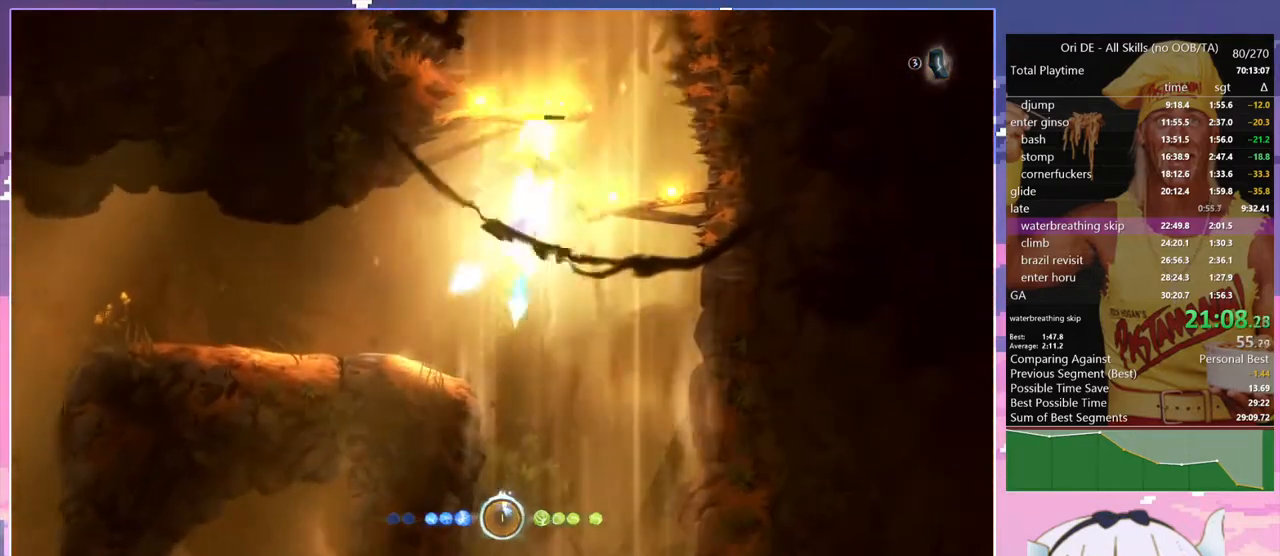
{"keys": ["bash", "bash3", "glide"], "events": [[217, "cjump", "down"], [267, "cjump", "up"], [317, "bash2", "down"], [350, "bash2", "up"], [500, "bash", "down"], [500, "bash3", "down"]]}
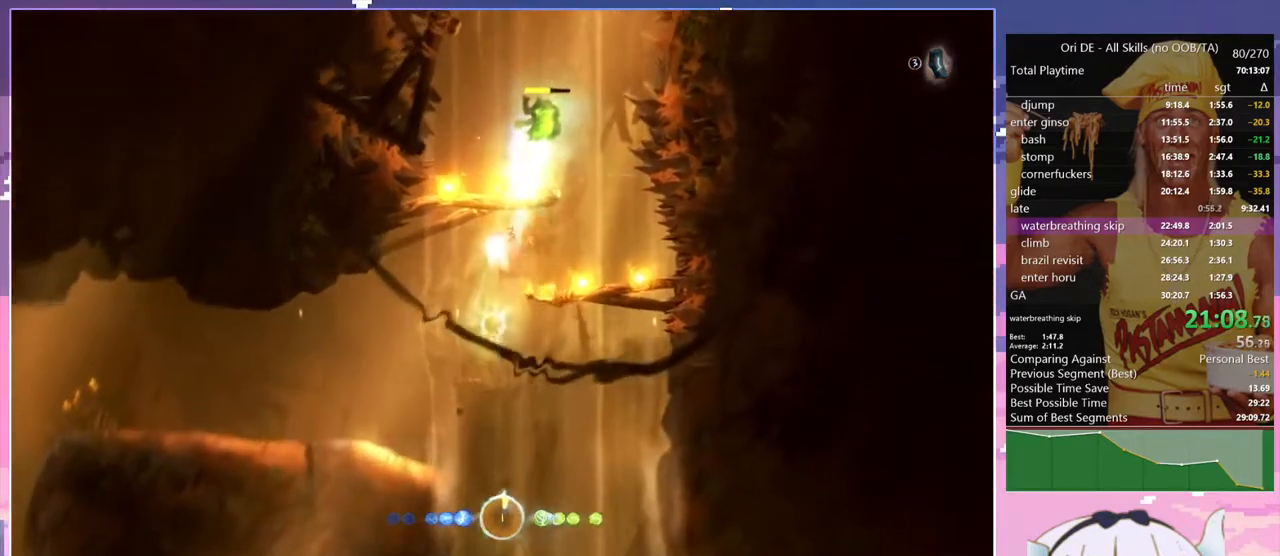
{"keys": ["glide"], "events": [[467, "bash", "up"], [467, "bash3", "up"]]}
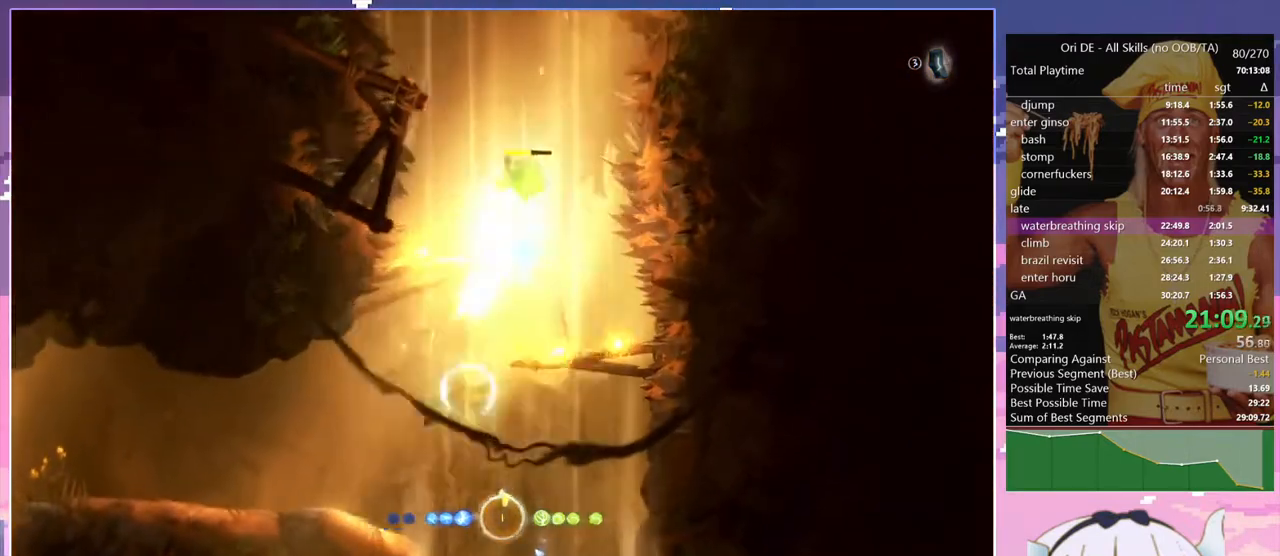
{"keys": ["bash", "bash3", "glide"], "events": [[300, "bash", "down"], [300, "bash3", "down"]]}
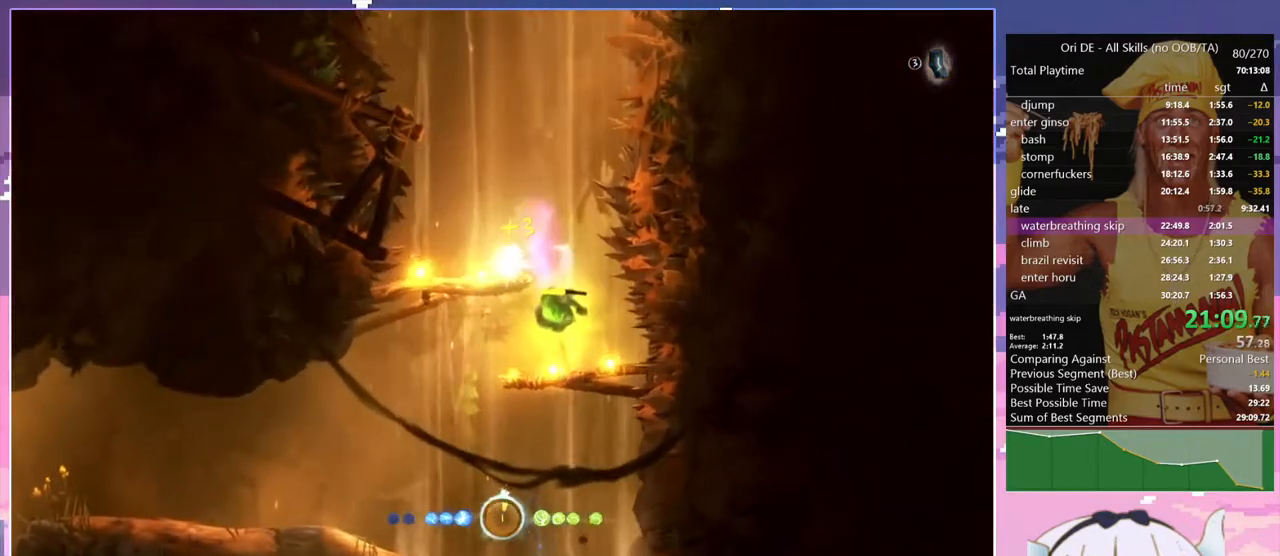
{"keys": ["bash", "bash3", "glide"], "events": []}
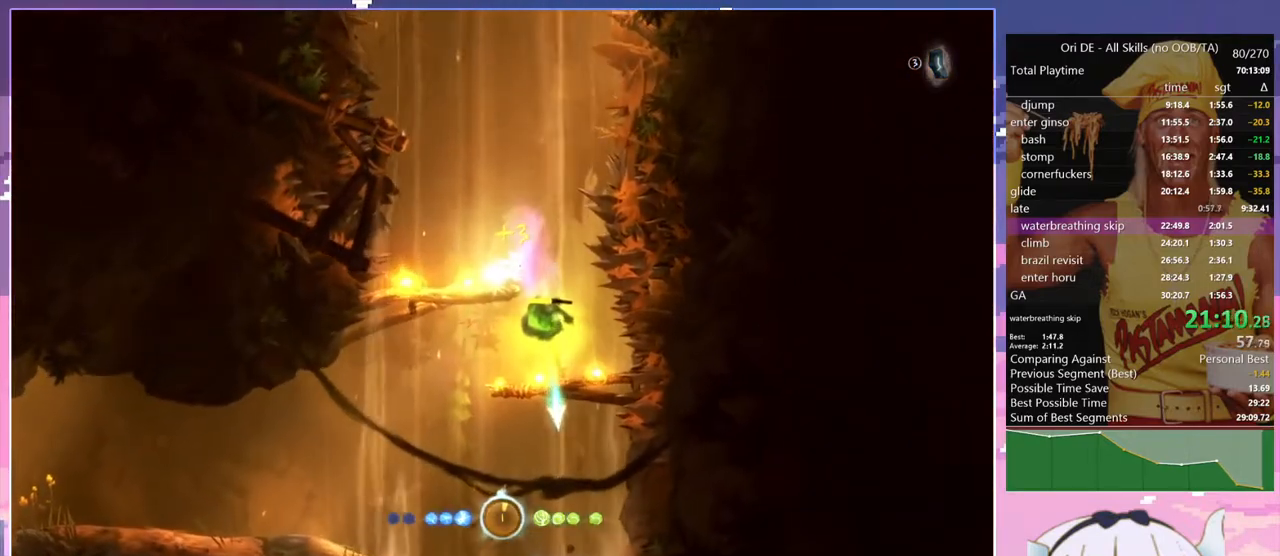
{"keys": ["bash", "bash3", "glide"], "events": []}
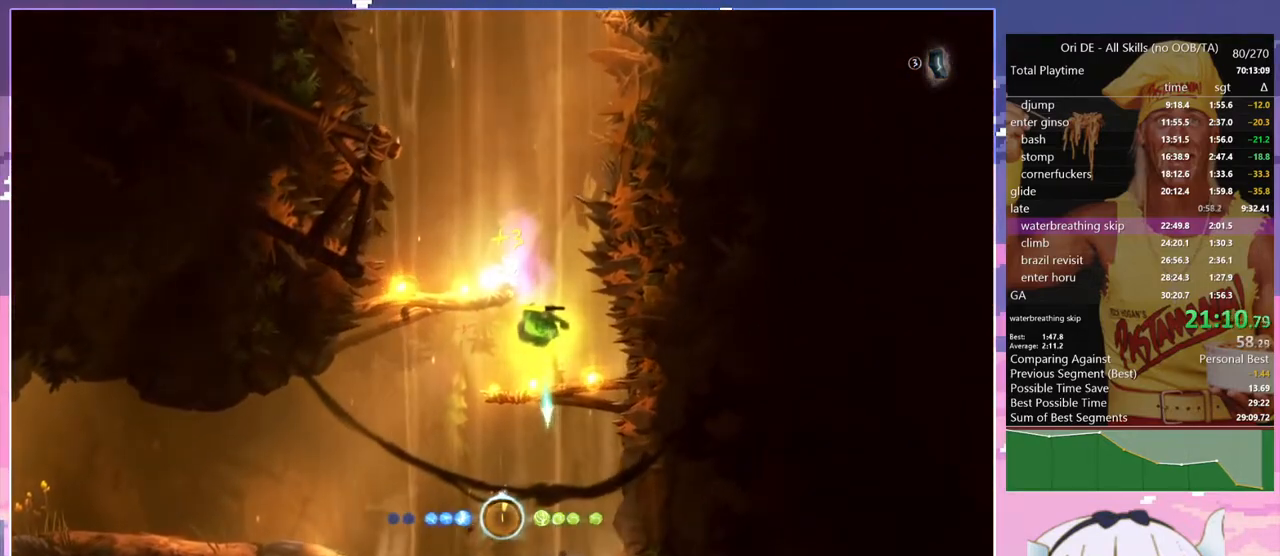
{"keys": ["glide"], "events": [[100, "bash", "up"], [100, "bash3", "up"], [250, "q", "down"], [484, "q", "up"]]}
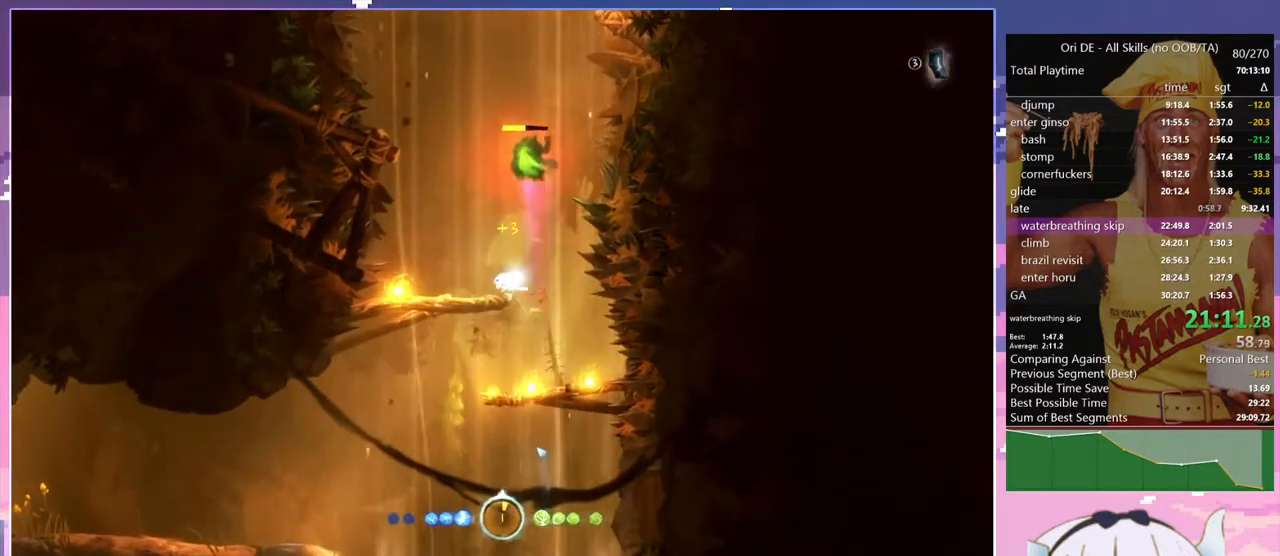
{"keys": ["bash", "bash3", "glide"], "events": [[167, "bash", "down"], [167, "bash3", "down"]]}
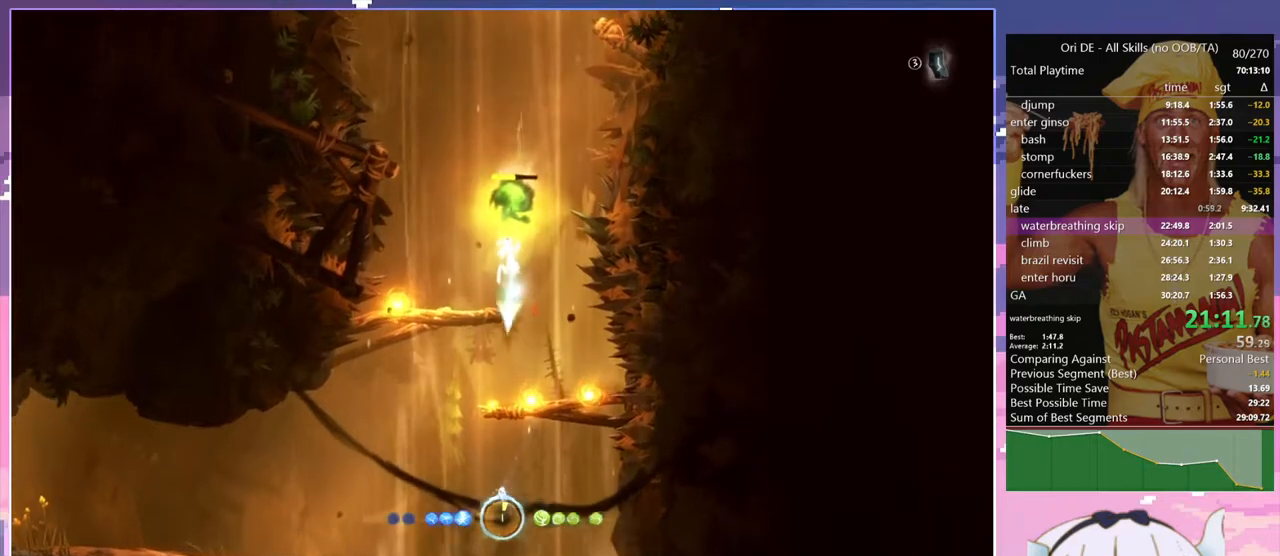
{"keys": ["glide"], "events": [[467, "bash", "up"], [467, "bash3", "up"]]}
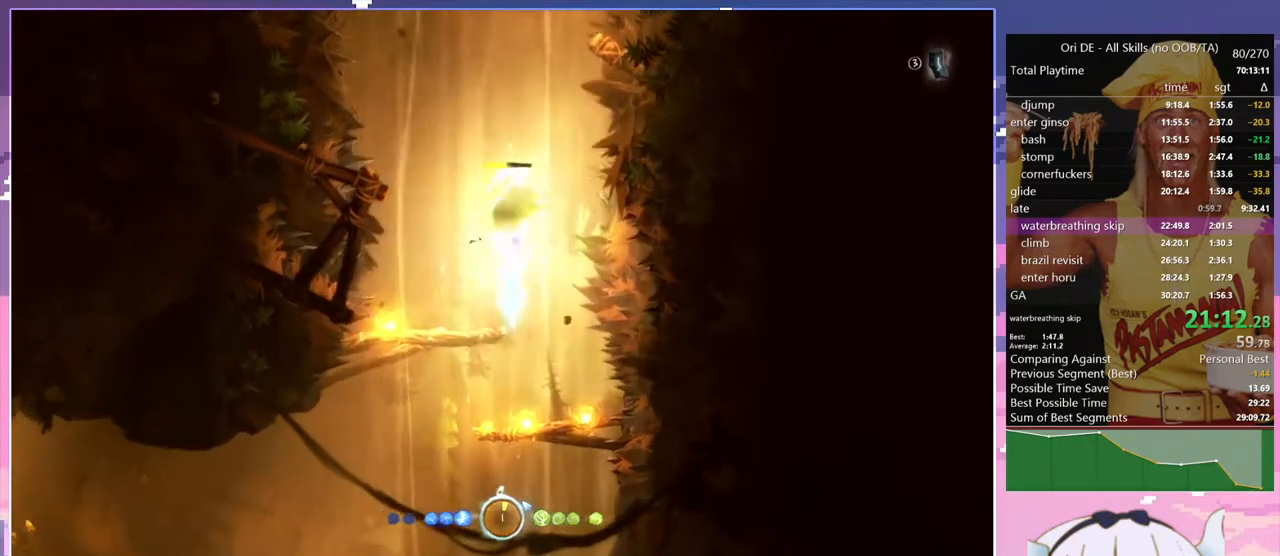
{"keys": ["glide"], "events": [[200, "cjump", "down"], [250, "bash2", "down"], [250, "cjump", "up"], [334, "bash2", "up"]]}
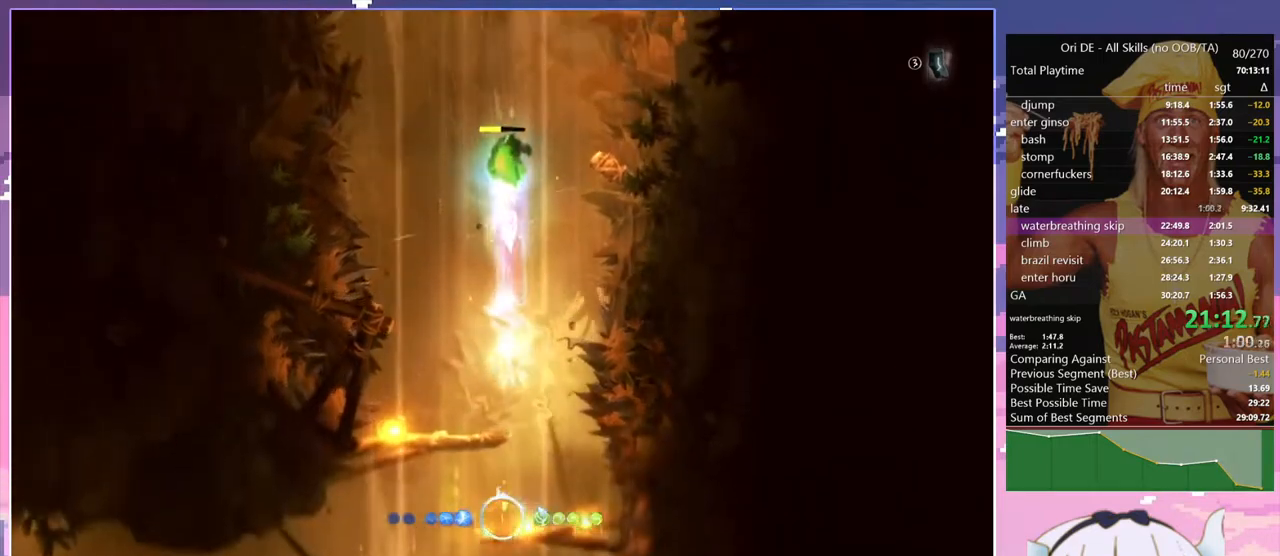
{"keys": ["bash2", "glide"], "events": [[400, "cjump", "down"], [450, "cjump", "up"], [500, "bash2", "down"]]}
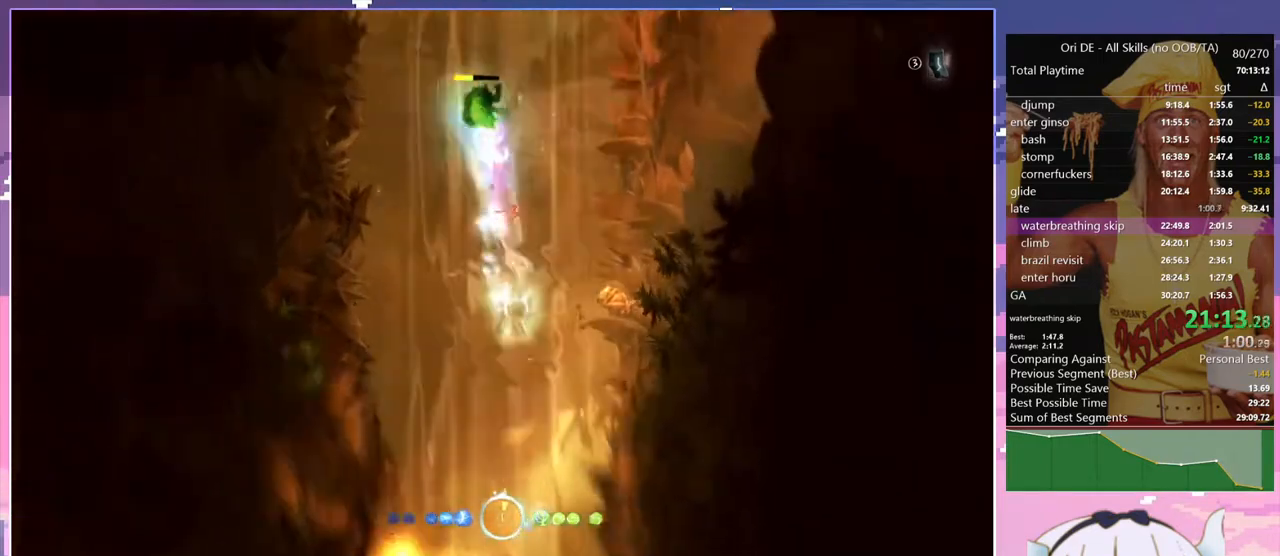
{"keys": ["glide"], "events": [[50, "bash2", "up"]]}
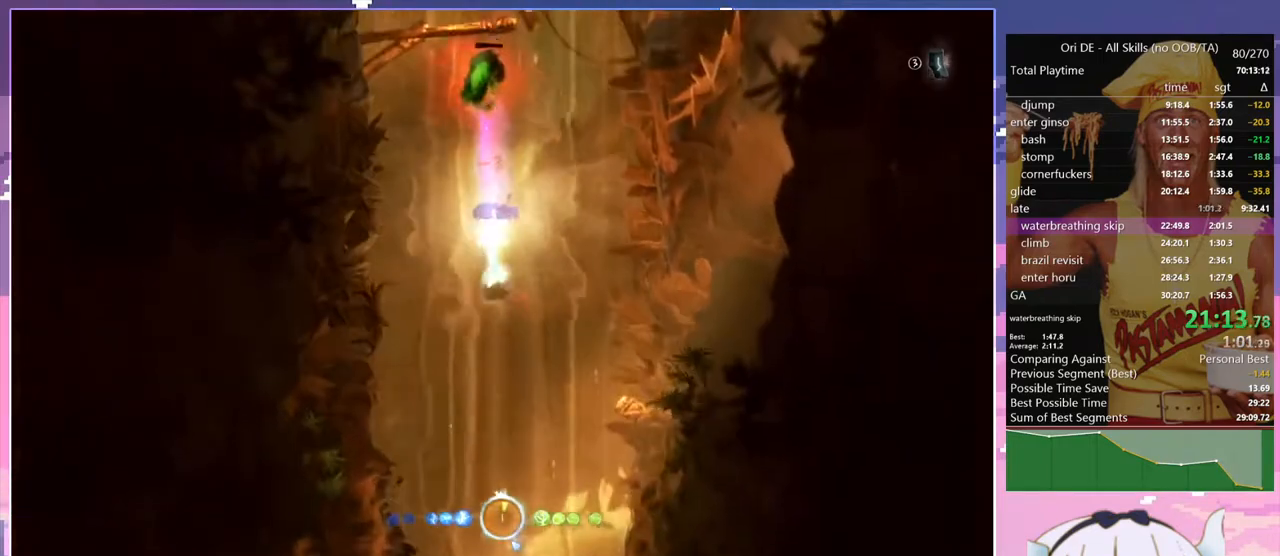
{"keys": ["glide"], "events": [[67, "cjump", "down"], [100, "cjump", "up"], [150, "bash2", "down"], [200, "bash2", "up"]]}
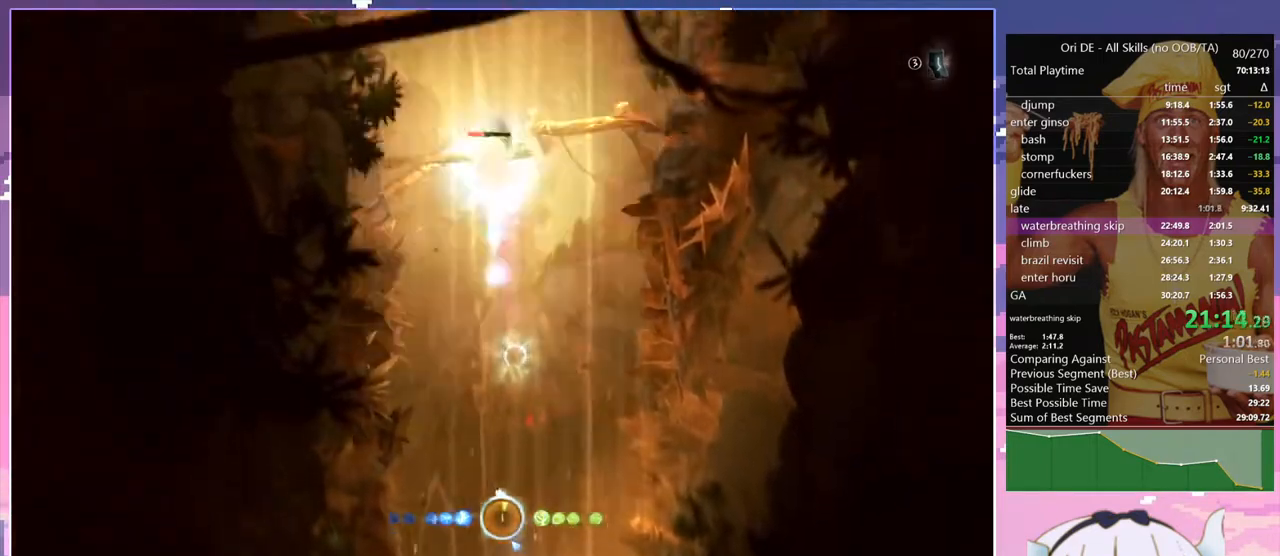
{"keys": ["glide"], "events": [[300, "cjump", "down"], [350, "bash2", "down"], [350, "cjump", "up"], [400, "bash2", "up"]]}
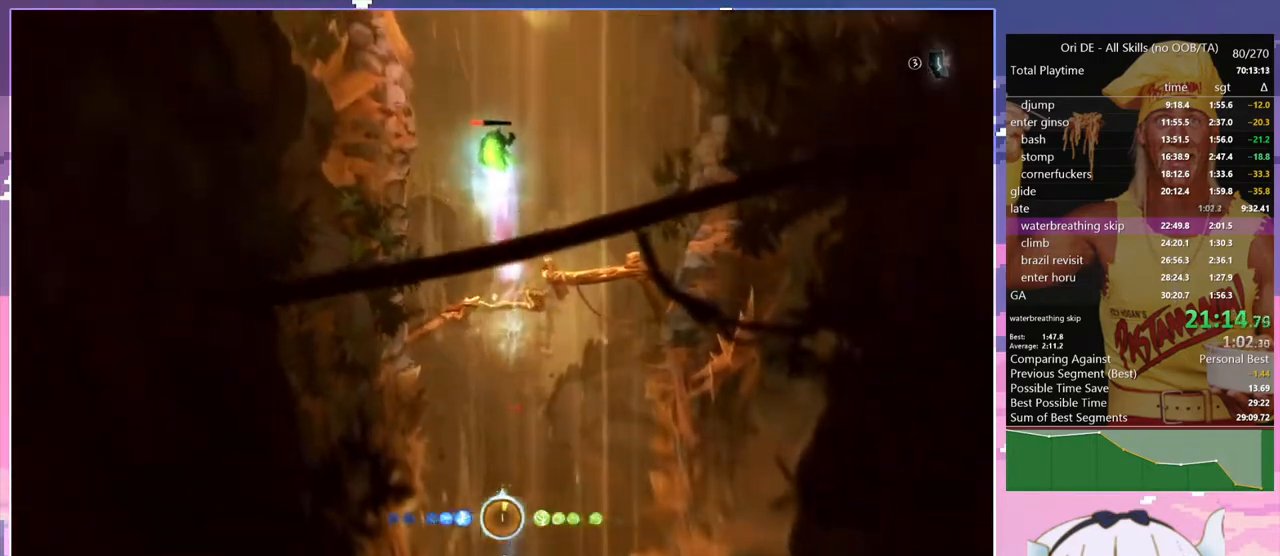
{"keys": ["cjump", "glide"], "events": [[467, "cjump", "down"]]}
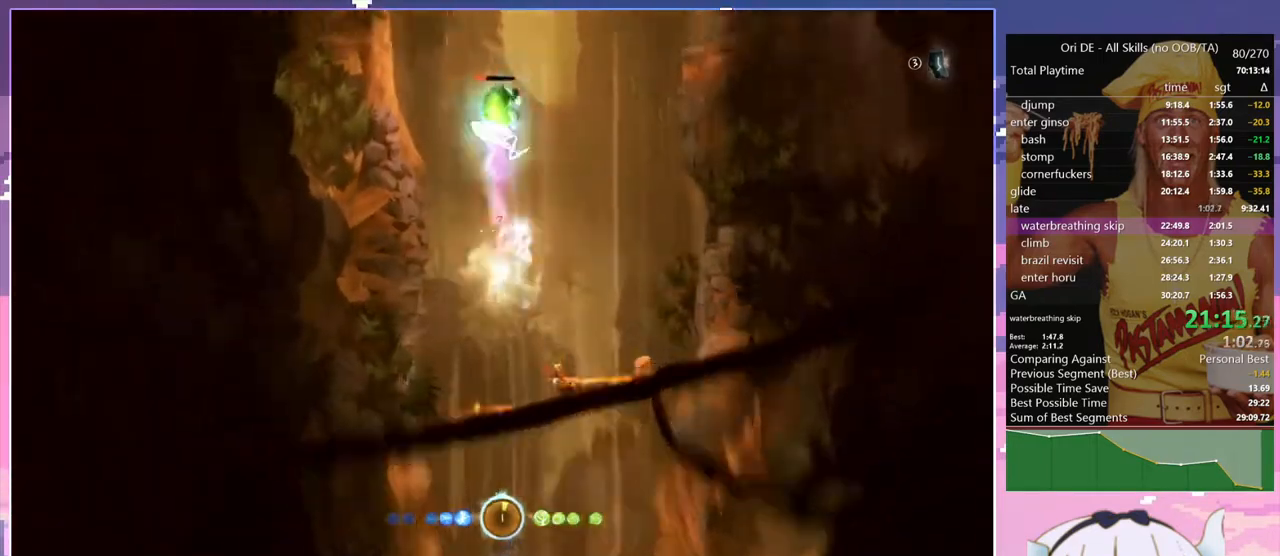
{"keys": ["glide"], "events": [[17, "cjump", "up"], [67, "bash2", "down"], [100, "bash2", "up"]]}
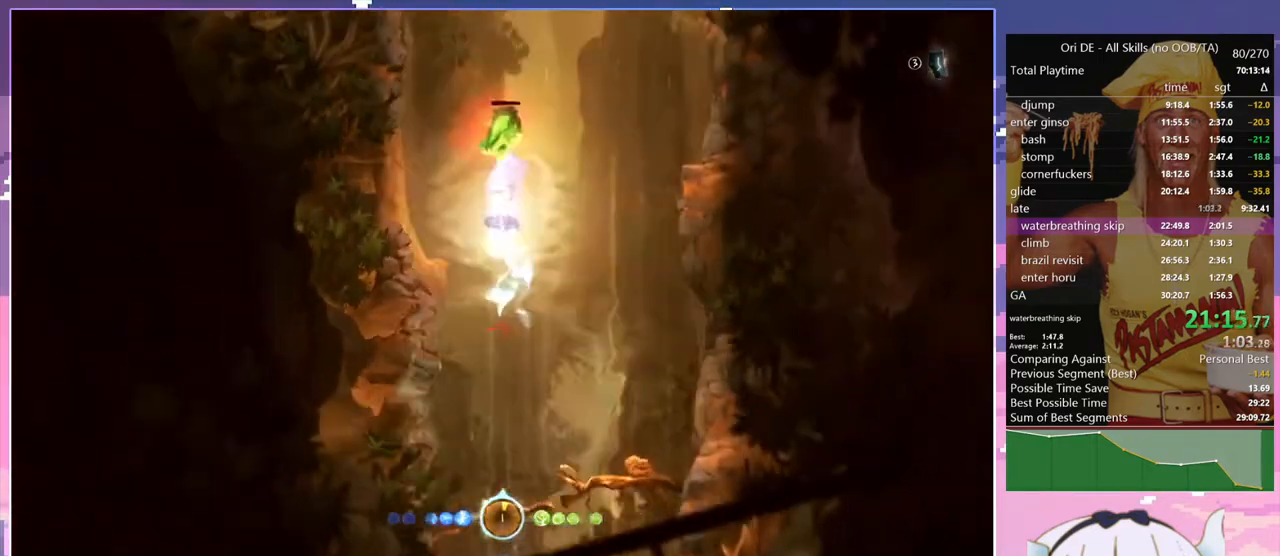
{"keys": ["glide"], "events": [[117, "cjump", "down"], [167, "cjump", "up"], [217, "bash2", "down"], [267, "bash2", "up"]]}
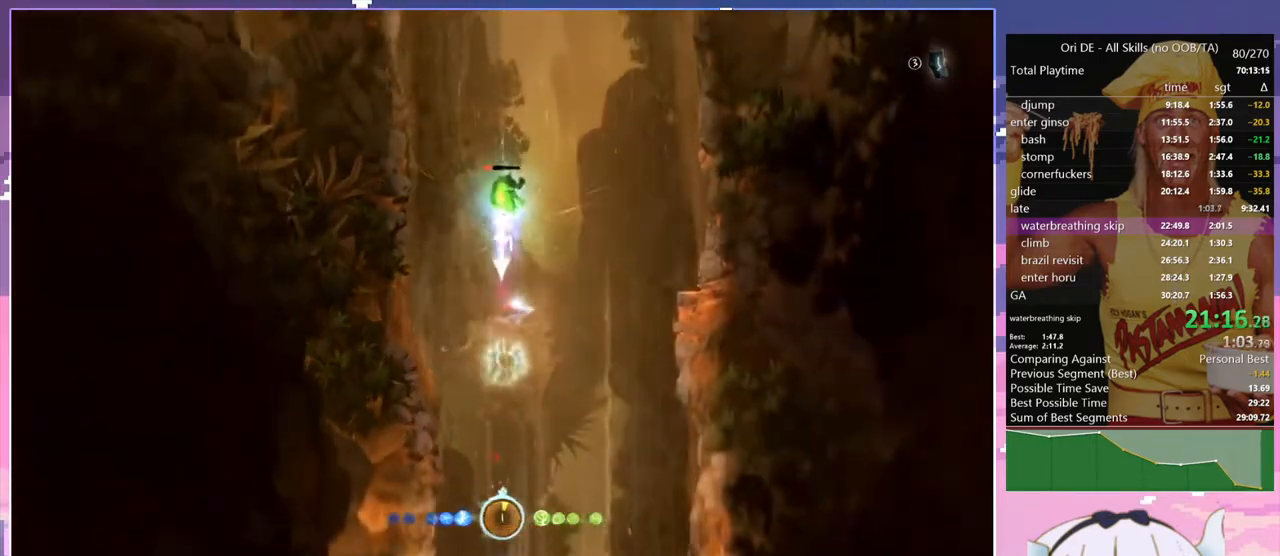
{"keys": ["glide"], "events": []}
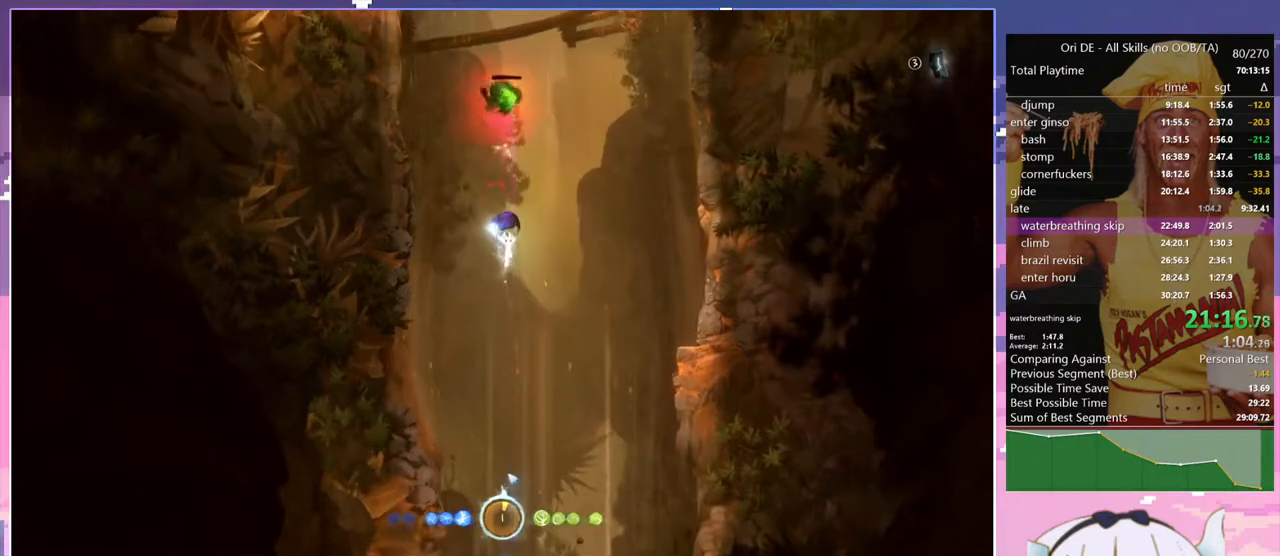
{"keys": ["bash", "bash3", "glide"], "events": [[100, "bash", "down"], [100, "bash3", "down"]]}